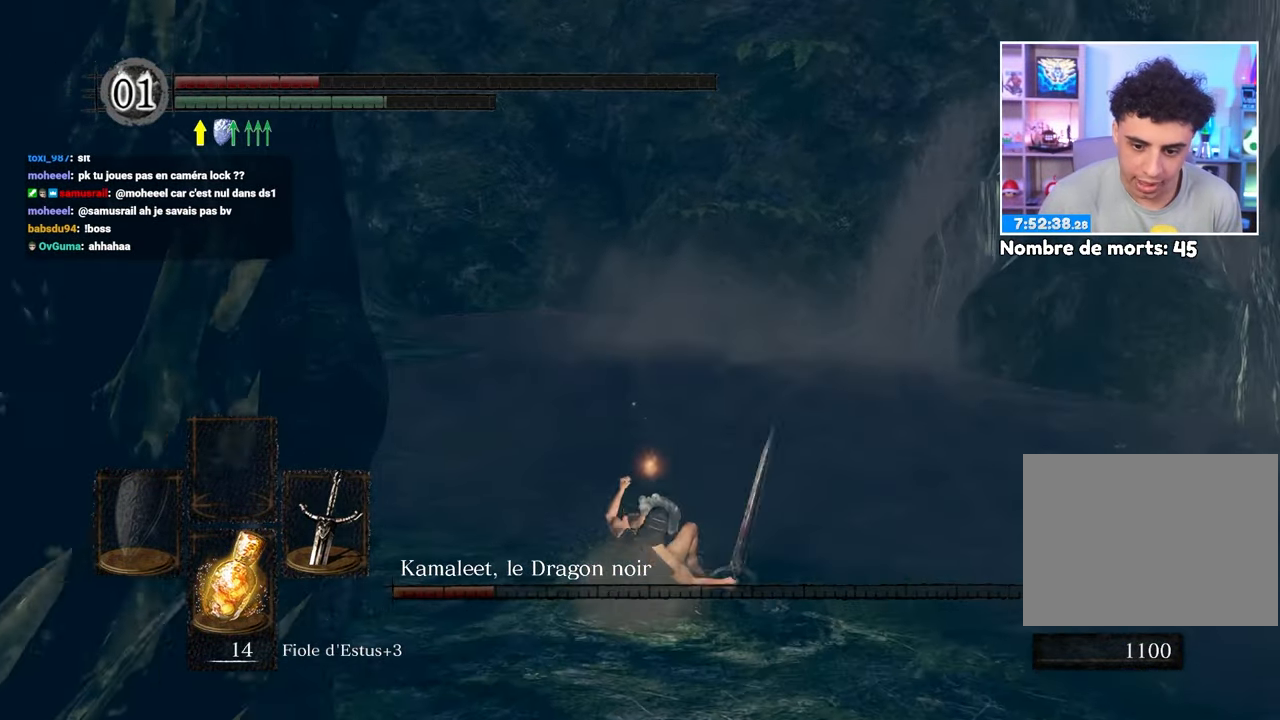
Gameplay with a controller (Xbox layout); each line is a JSON object with the inputs held at the frame after it (dt_ms = milliseconds from this image to that frame). "events" lists button and stick changes between this image and that frame as [ms after this image, input, new state], when the widget could be followed in between. Not read: L3 R3.
{"dt_ms": 500, "buttons": ["B"], "left_stick": "up", "right_stick": "center", "events": [[417, "B", "up"], [467, "B", "down"]]}
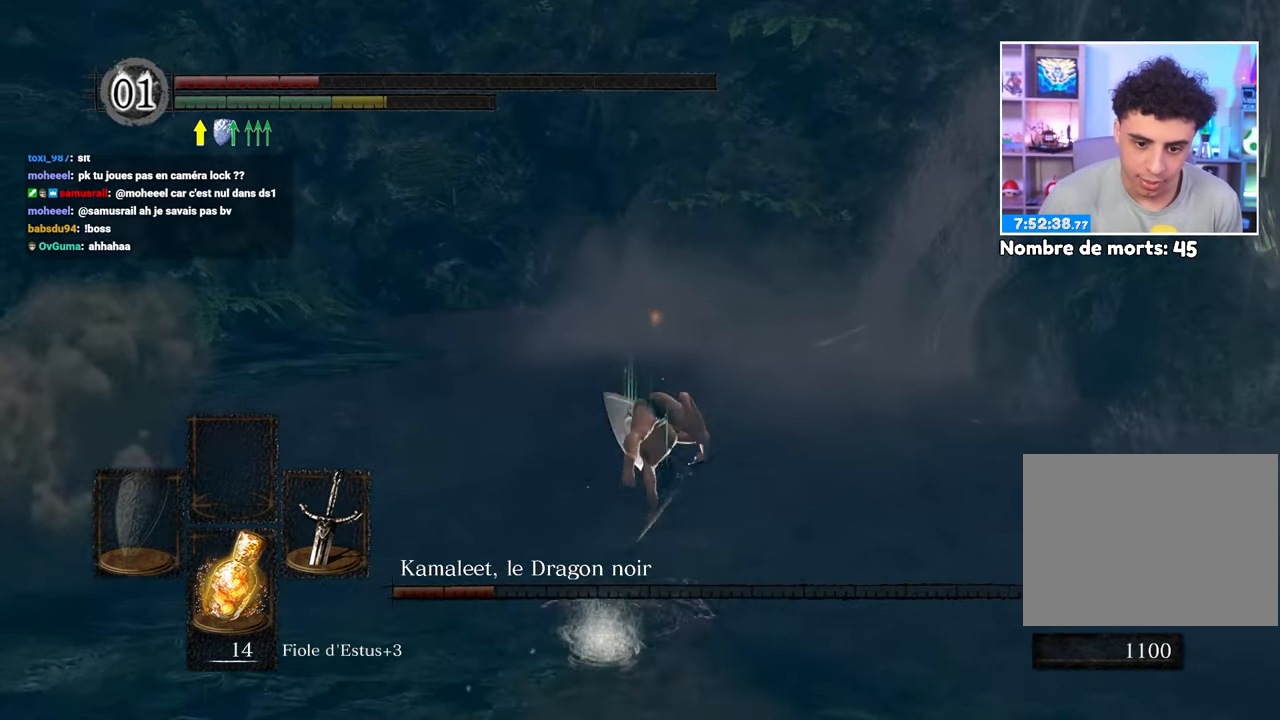
{"dt_ms": 500, "buttons": ["B"], "left_stick": "up", "right_stick": "left", "events": [[83, "B", "up"], [167, "B", "down"], [250, "B", "up"], [317, "B", "down"], [417, "B", "up"], [450, "right_stick", "left"], [500, "B", "down"]]}
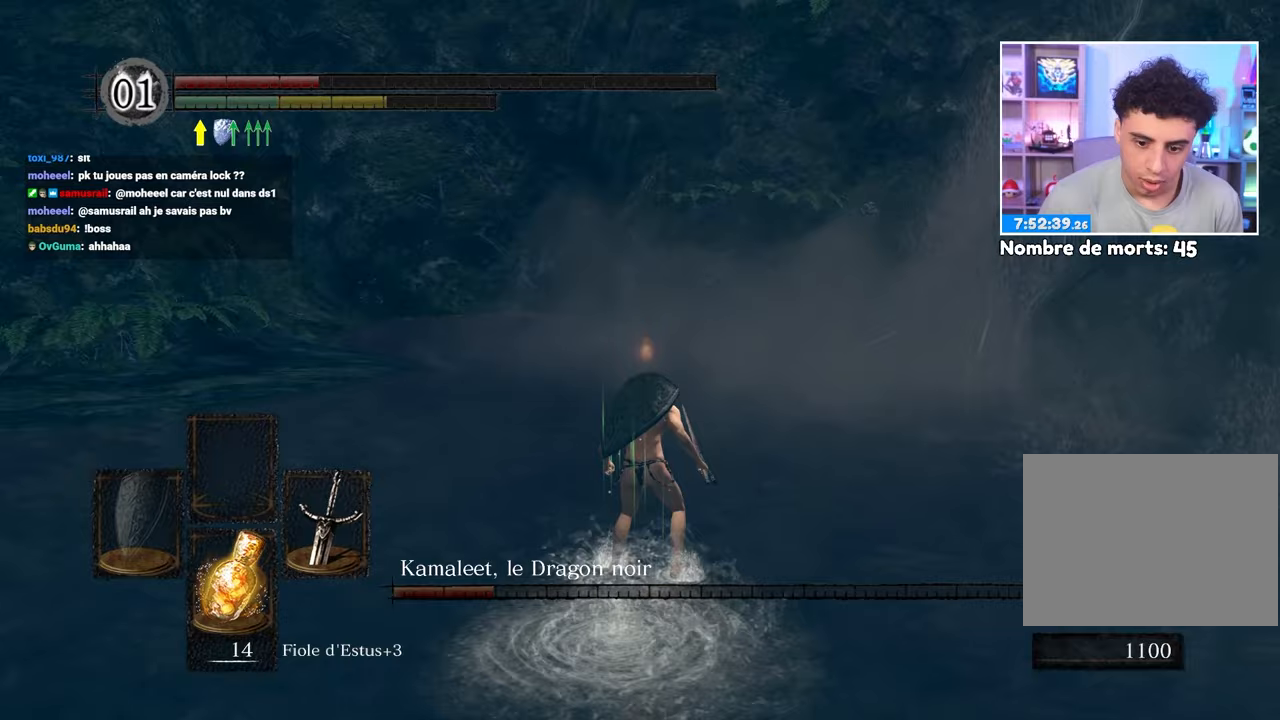
{"dt_ms": 500, "buttons": [], "left_stick": "down-right", "right_stick": "left", "events": [[83, "B", "up"], [117, "left_stick", "up-right"], [250, "left_stick", "right"], [433, "left_stick", "down-right"]]}
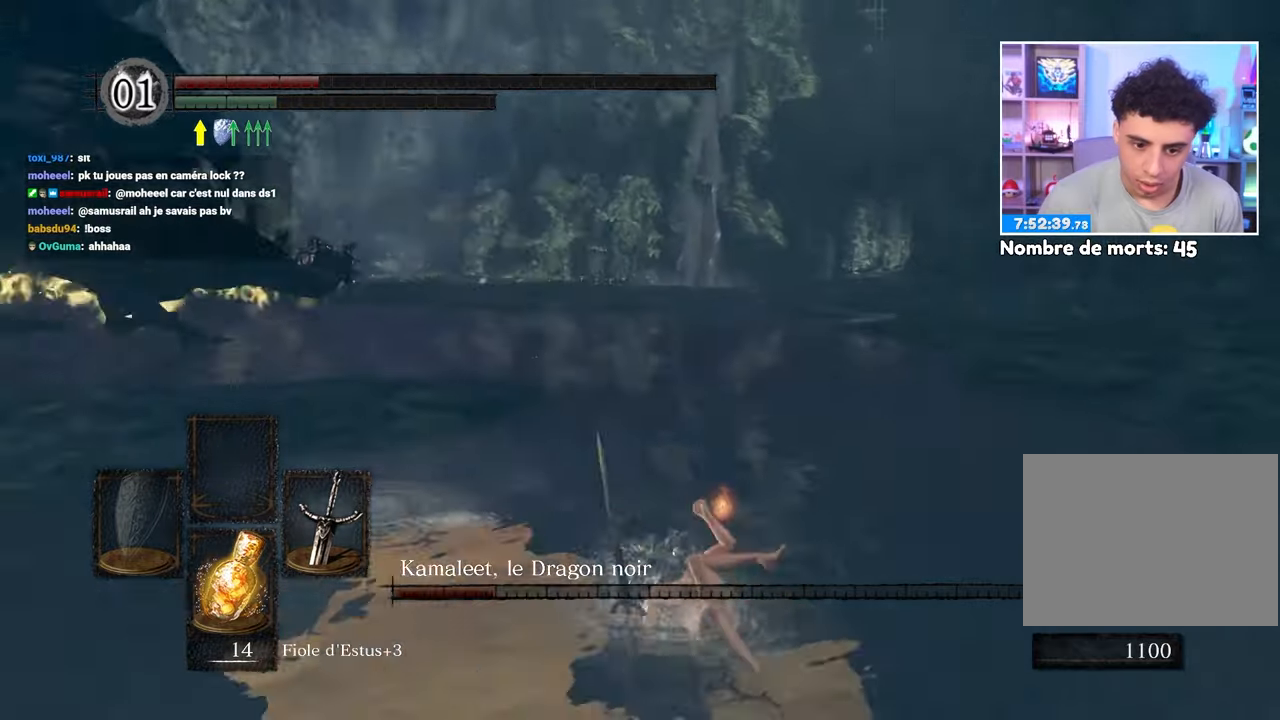
{"dt_ms": 500, "buttons": ["X"], "left_stick": "down", "right_stick": "center", "events": [[117, "right_stick", "center"], [133, "left_stick", "down"], [283, "X", "down"], [350, "X", "up"], [450, "X", "down"]]}
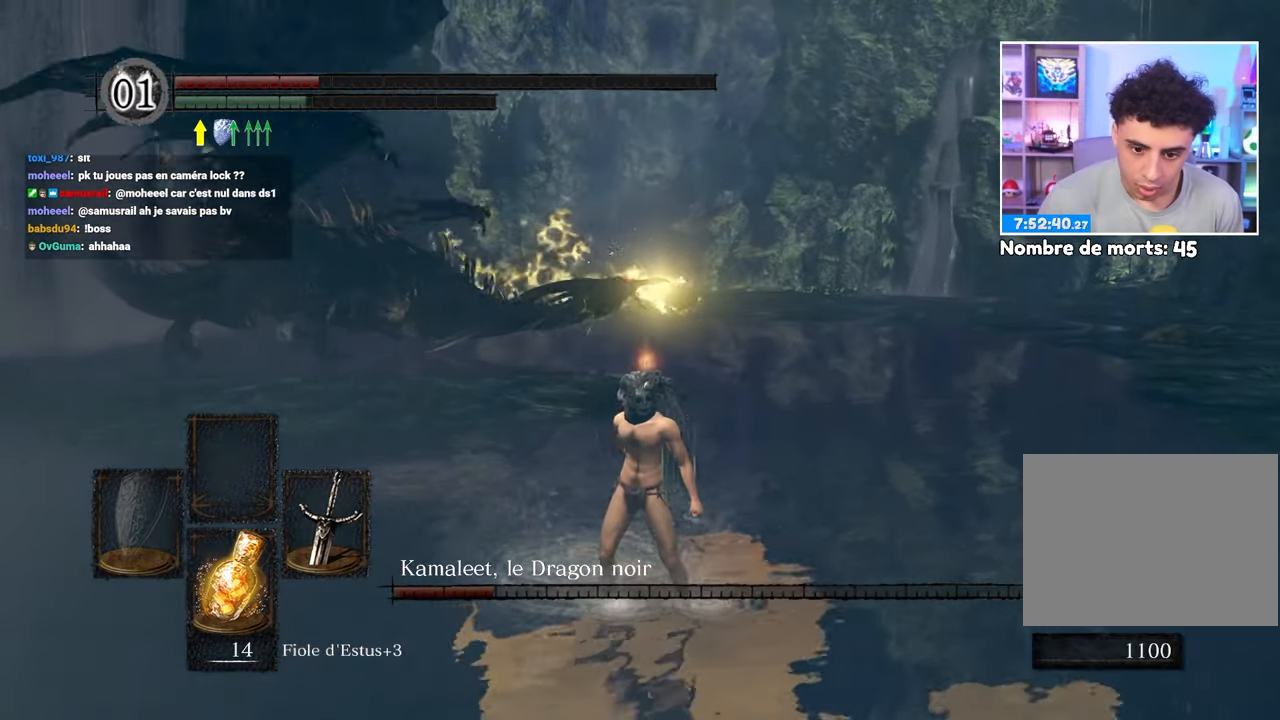
{"dt_ms": 500, "buttons": [], "left_stick": "down", "right_stick": "center"}
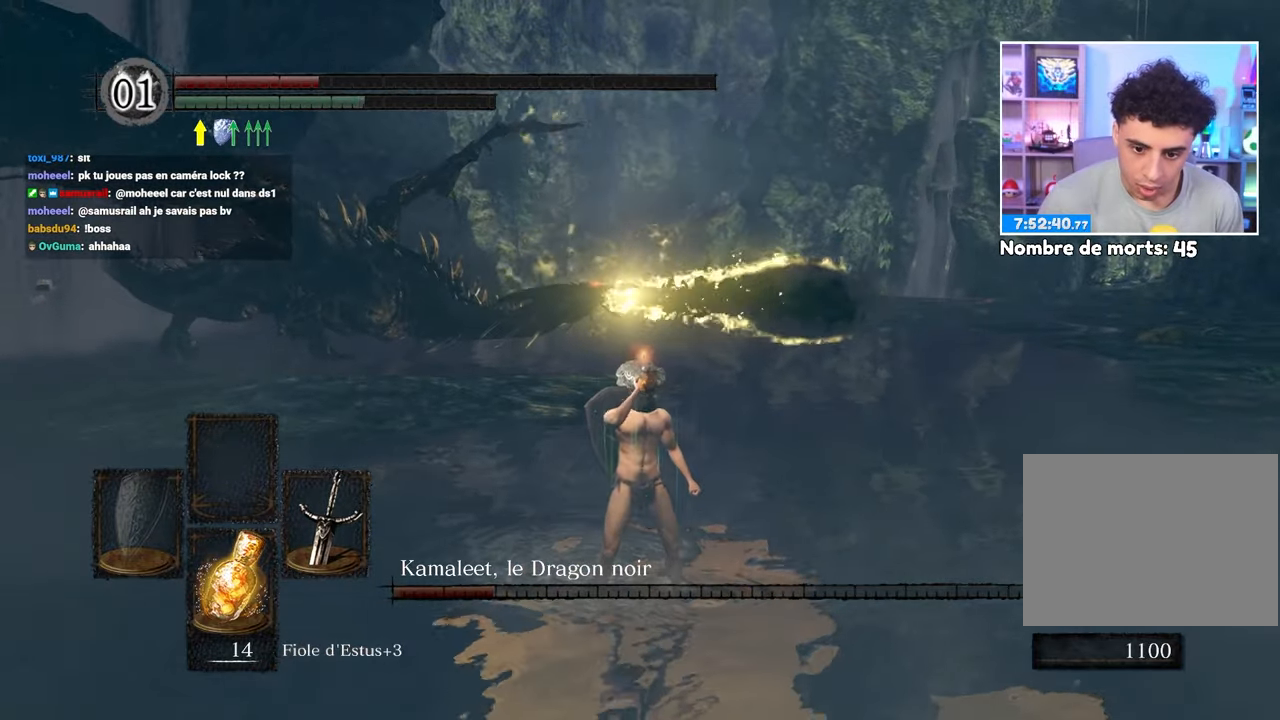
{"dt_ms": 500, "buttons": [], "left_stick": "left", "right_stick": "left", "events": [[33, "left_stick", "down-left"], [83, "right_stick", "left"], [250, "left_stick", "left"]]}
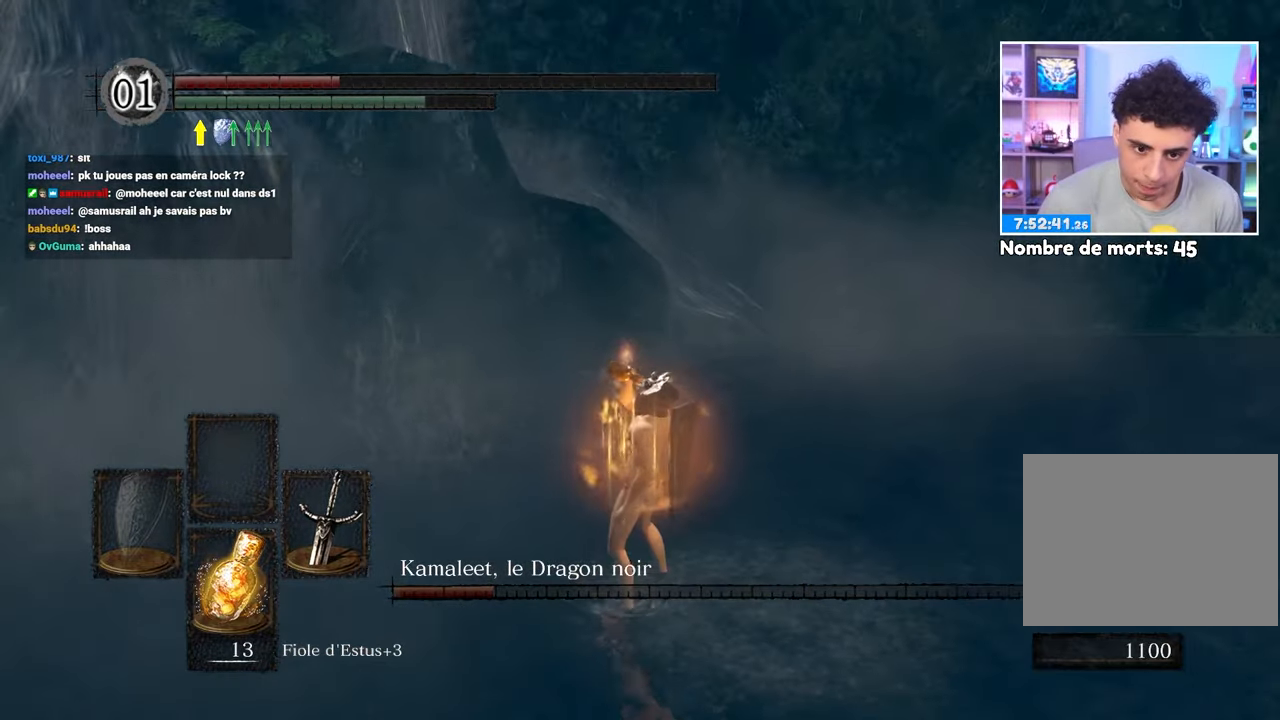
{"dt_ms": 500, "buttons": [], "left_stick": "up", "right_stick": "center", "events": [[33, "right_stick", "center"], [133, "left_stick", "up-left"], [183, "X", "down"], [233, "left_stick", "up"], [300, "X", "up"]]}
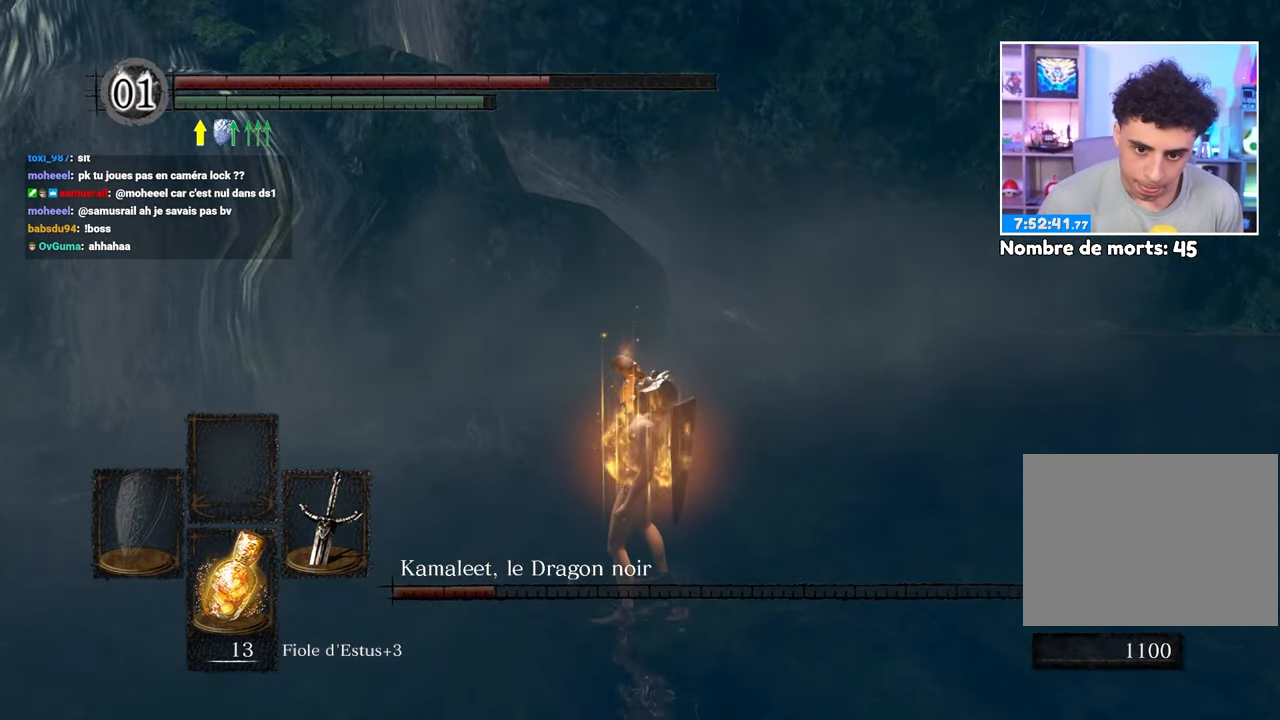
{"dt_ms": 500, "buttons": [], "left_stick": "up", "right_stick": "center", "events": [[167, "right_stick", "left"], [467, "right_stick", "center"]]}
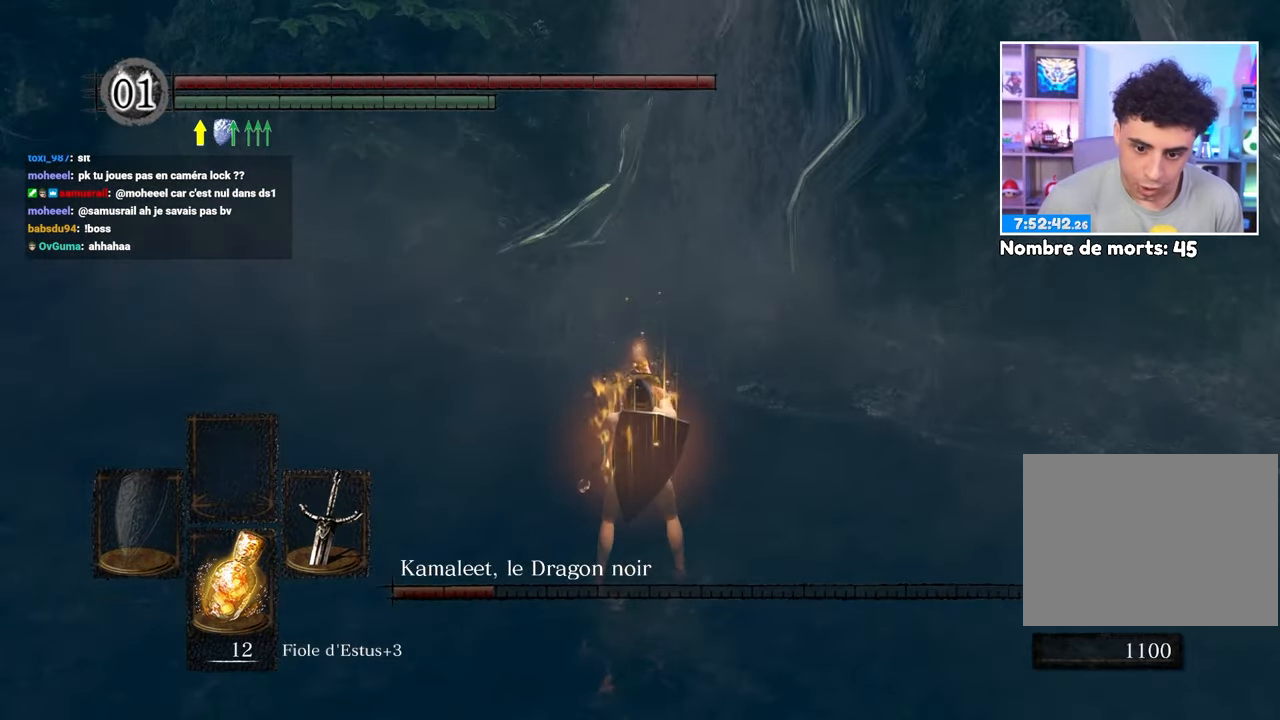
{"dt_ms": 500, "buttons": [], "left_stick": "up", "right_stick": "center", "events": [[17, "B", "down"], [117, "B", "up"], [183, "B", "down"], [283, "B", "up"], [367, "B", "down"], [433, "B", "up"]]}
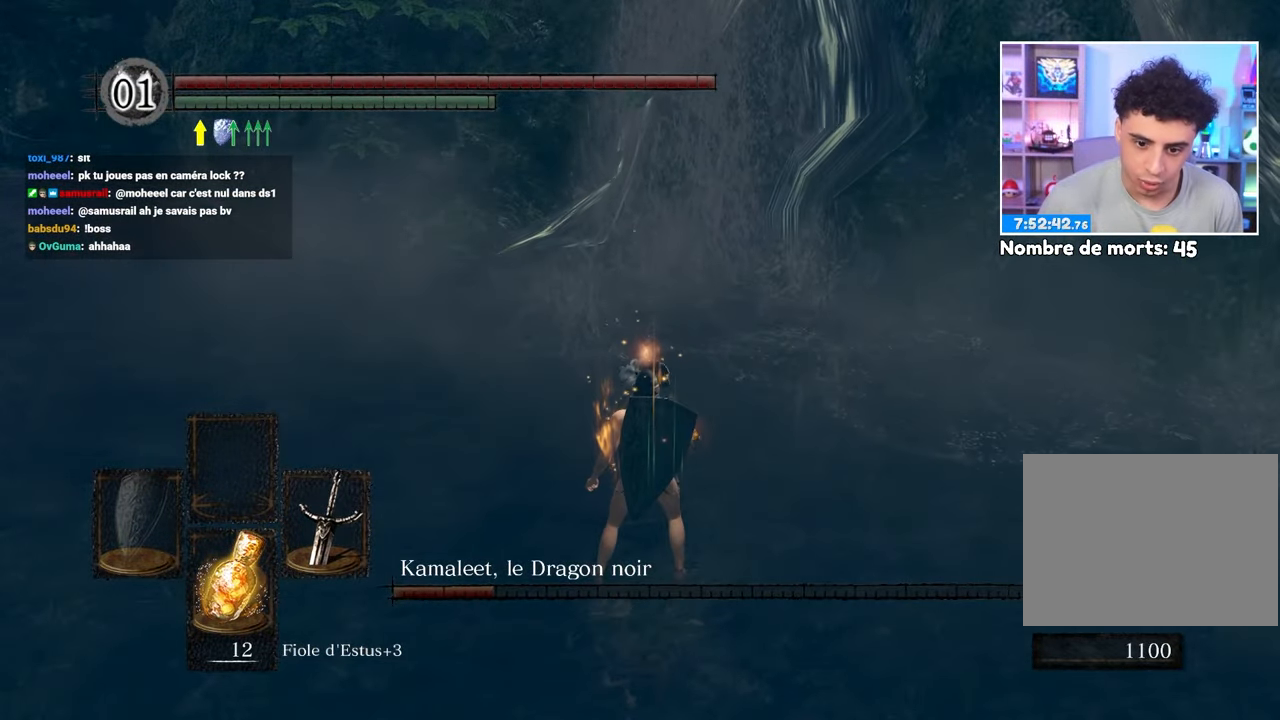
{"dt_ms": 500, "buttons": [], "left_stick": "down-right", "right_stick": "left", "events": [[17, "B", "down"], [83, "B", "up"], [83, "right_stick", "left"], [217, "left_stick", "up-right"], [317, "left_stick", "right"], [450, "left_stick", "down-right"]]}
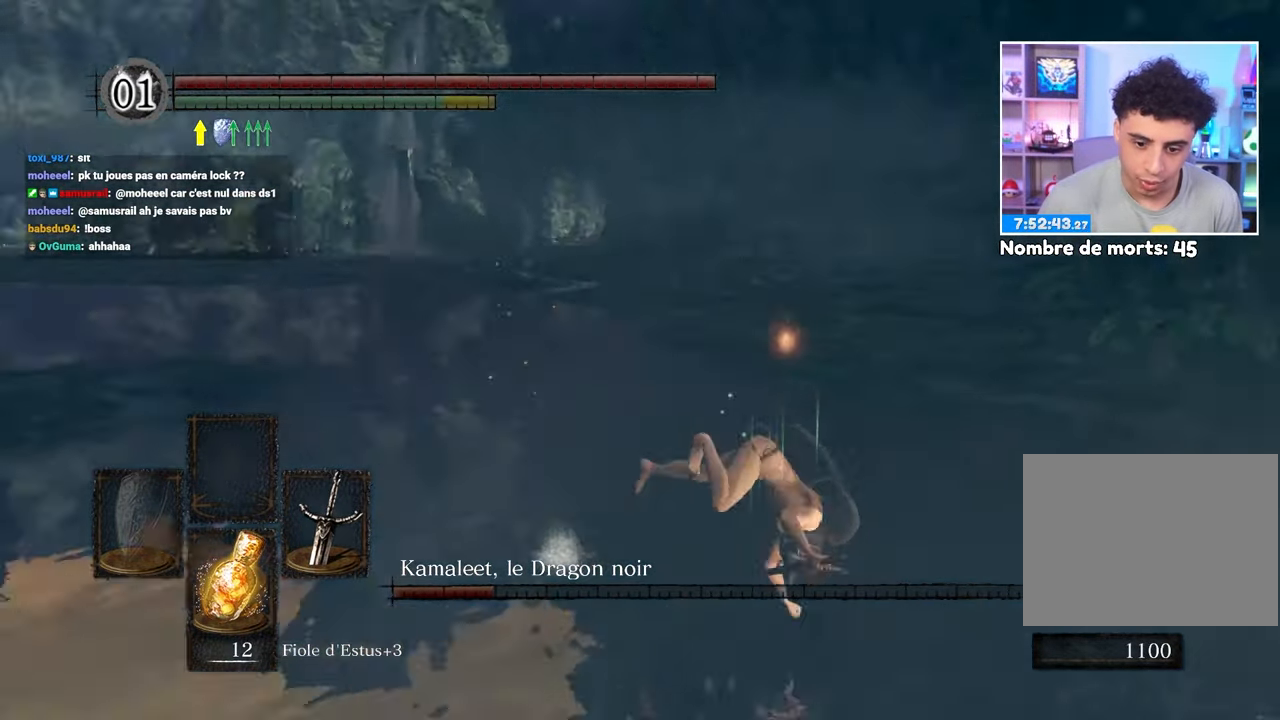
{"dt_ms": 500, "buttons": [], "left_stick": "up-right", "right_stick": "right"}
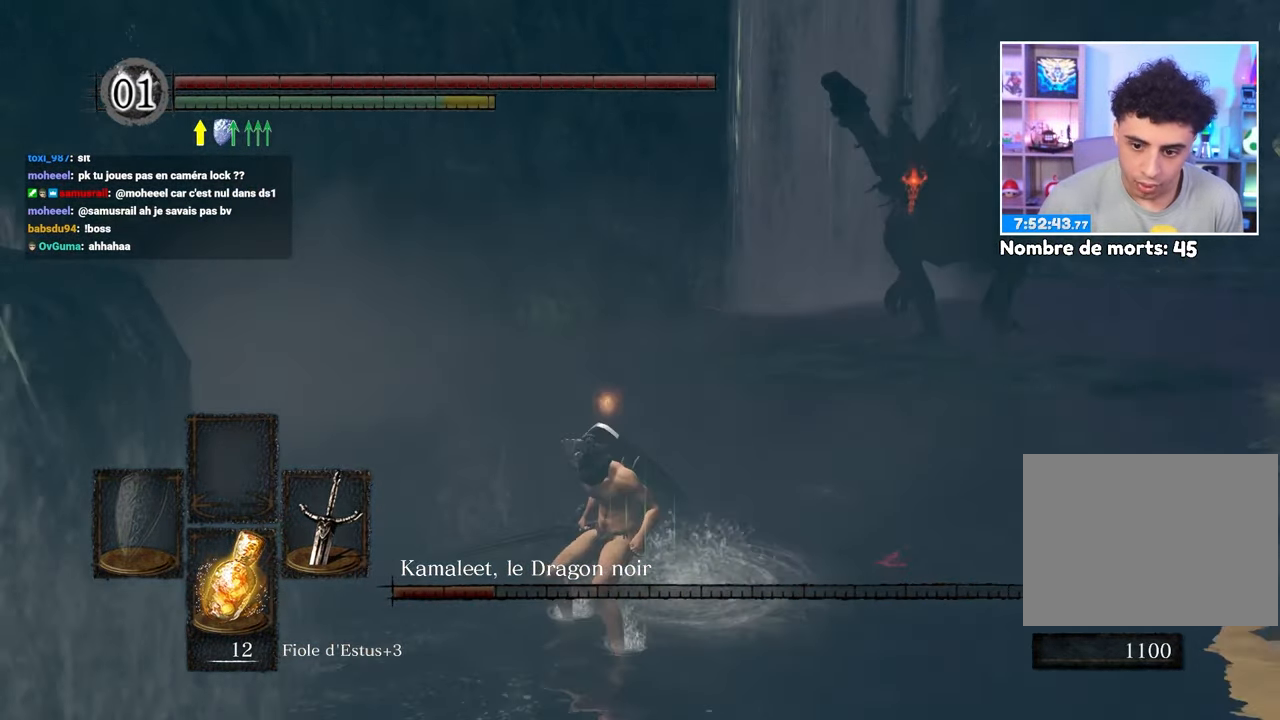
{"dt_ms": 1000, "buttons": ["B"], "left_stick": "up", "right_stick": "center"}
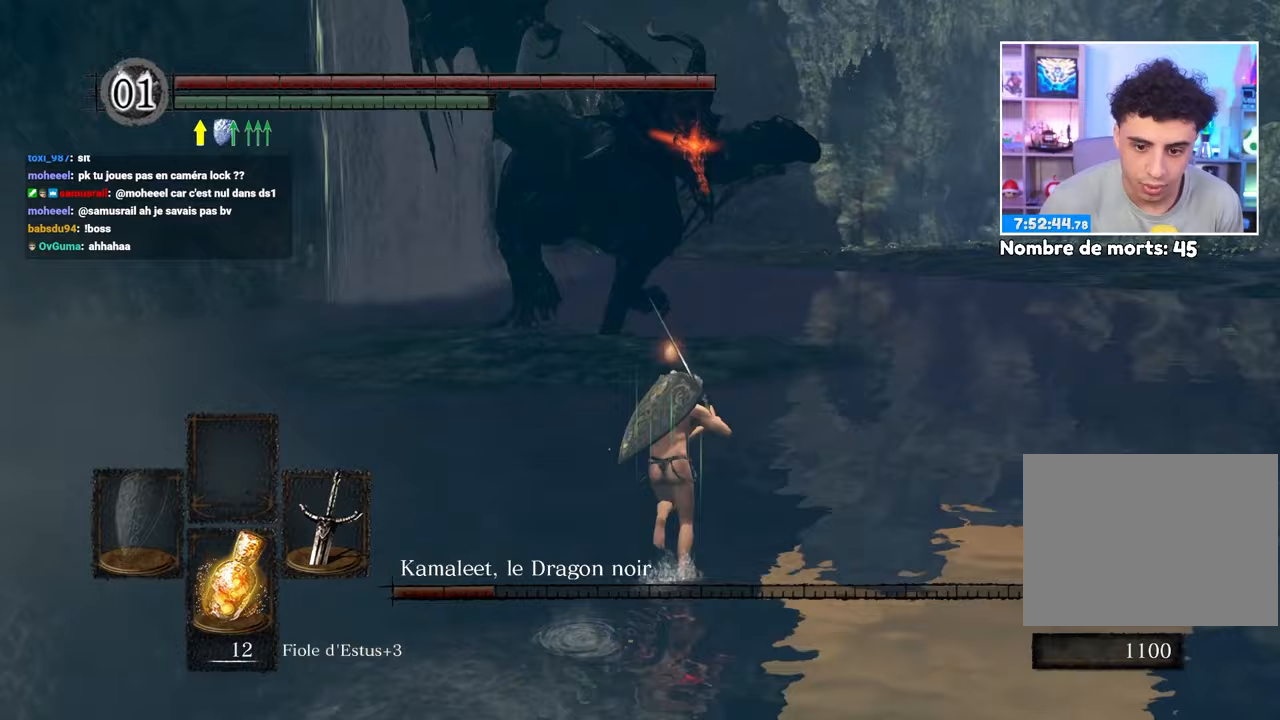
{"dt_ms": 1000, "buttons": ["B"], "left_stick": "up", "right_stick": "center"}
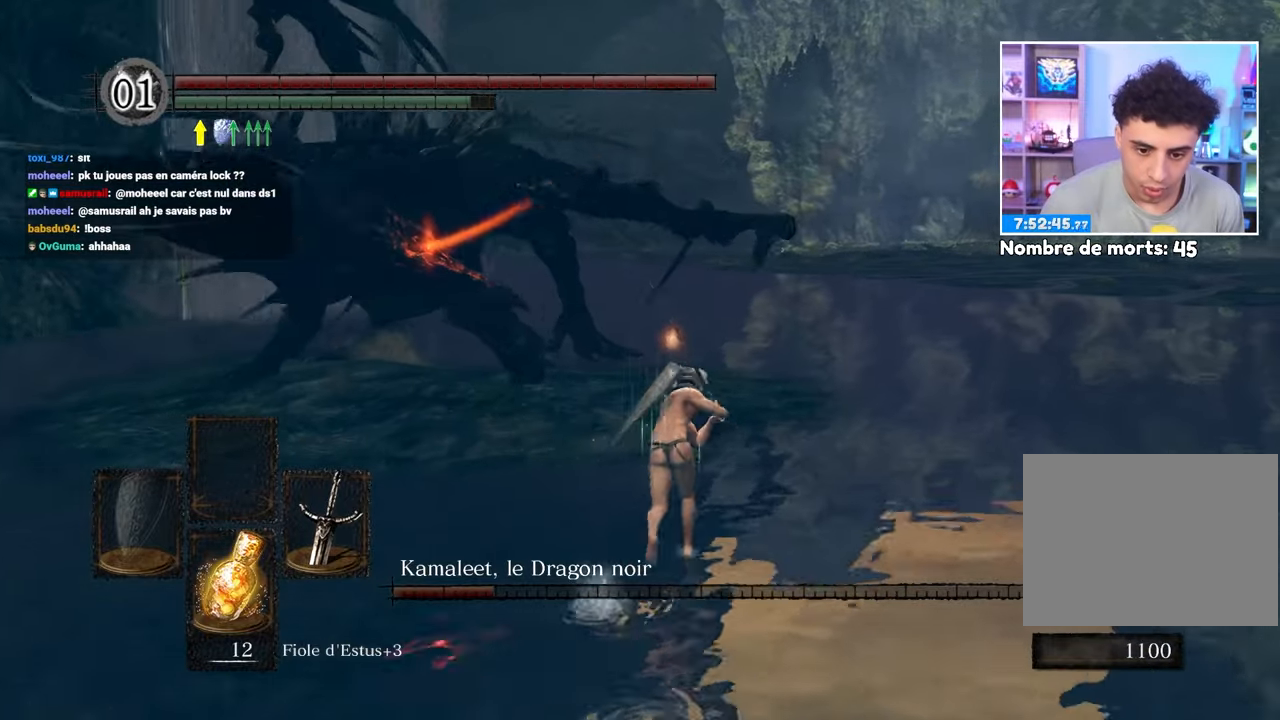
{"dt_ms": 1000, "buttons": [], "left_stick": "up", "right_stick": "down-left"}
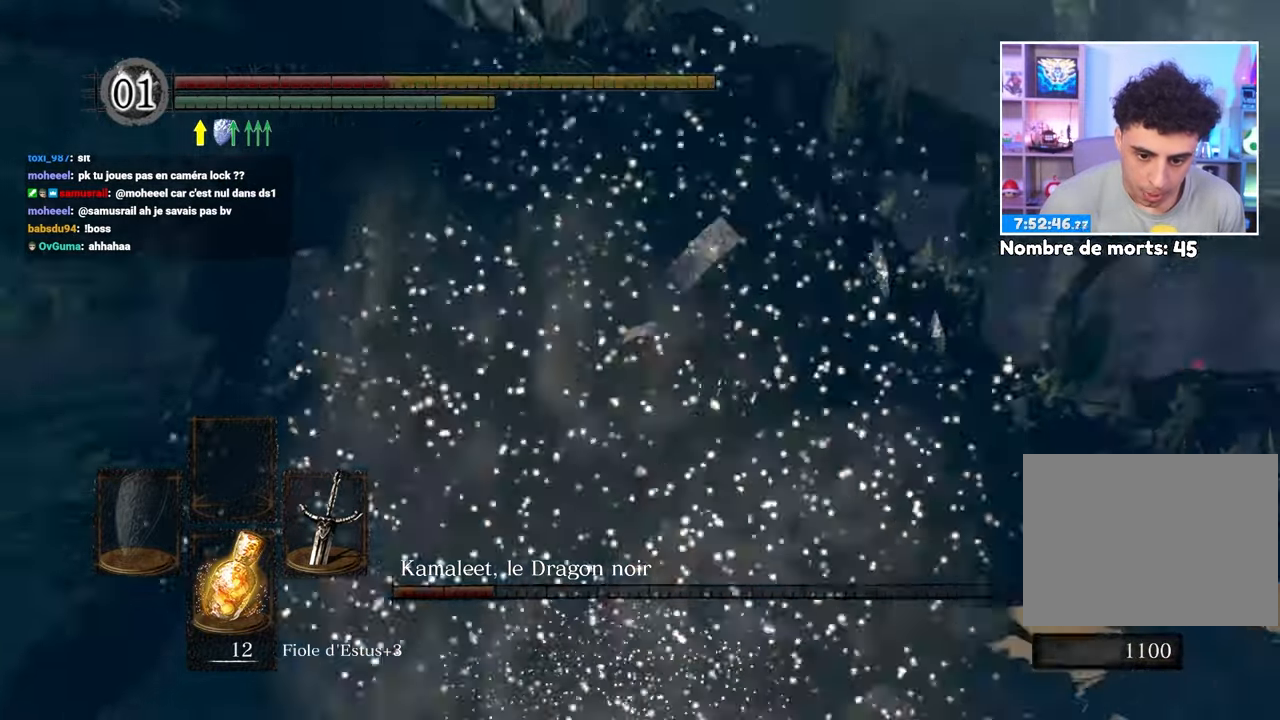
{"dt_ms": 500, "buttons": [], "left_stick": "up", "right_stick": "center"}
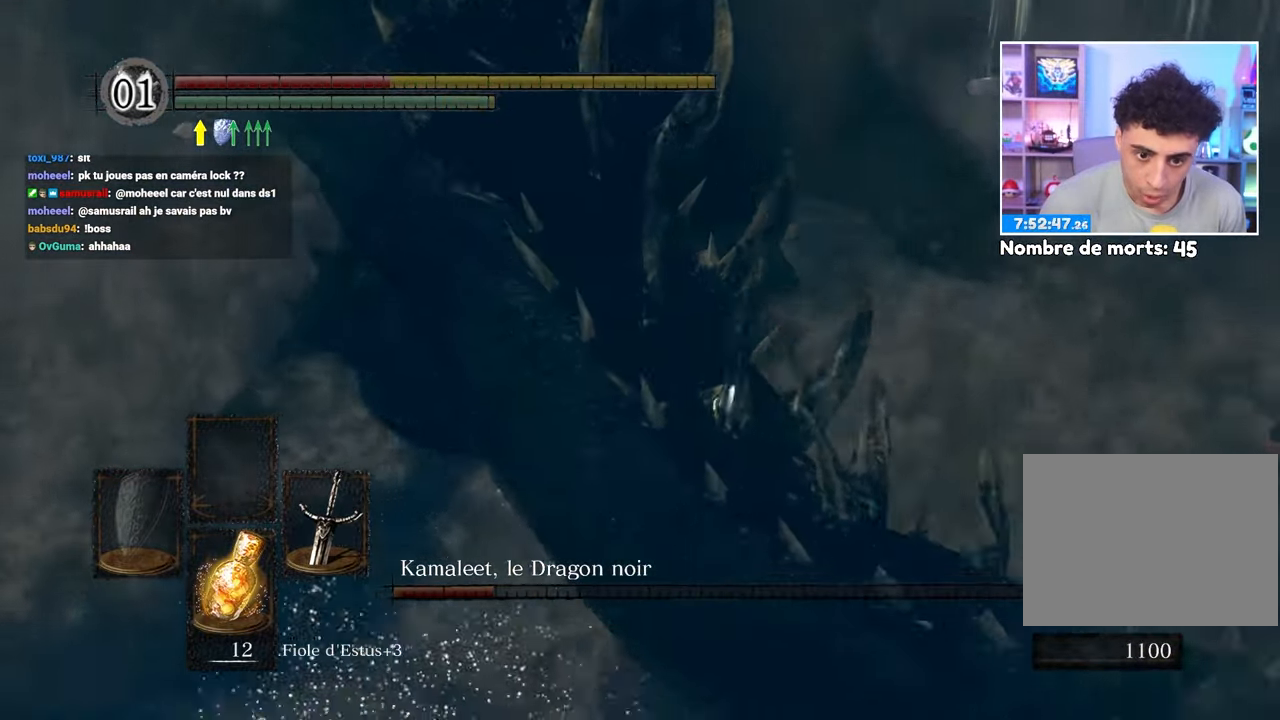
{"dt_ms": 500, "buttons": ["B"], "left_stick": "right", "right_stick": "right", "events": [[67, "right_stick", "right"], [83, "left_stick", "right"], [167, "B", "down"], [233, "right_stick", "center"], [250, "B", "up"], [333, "B", "down"], [450, "B", "up"], [500, "B", "down"], [500, "right_stick", "right"]]}
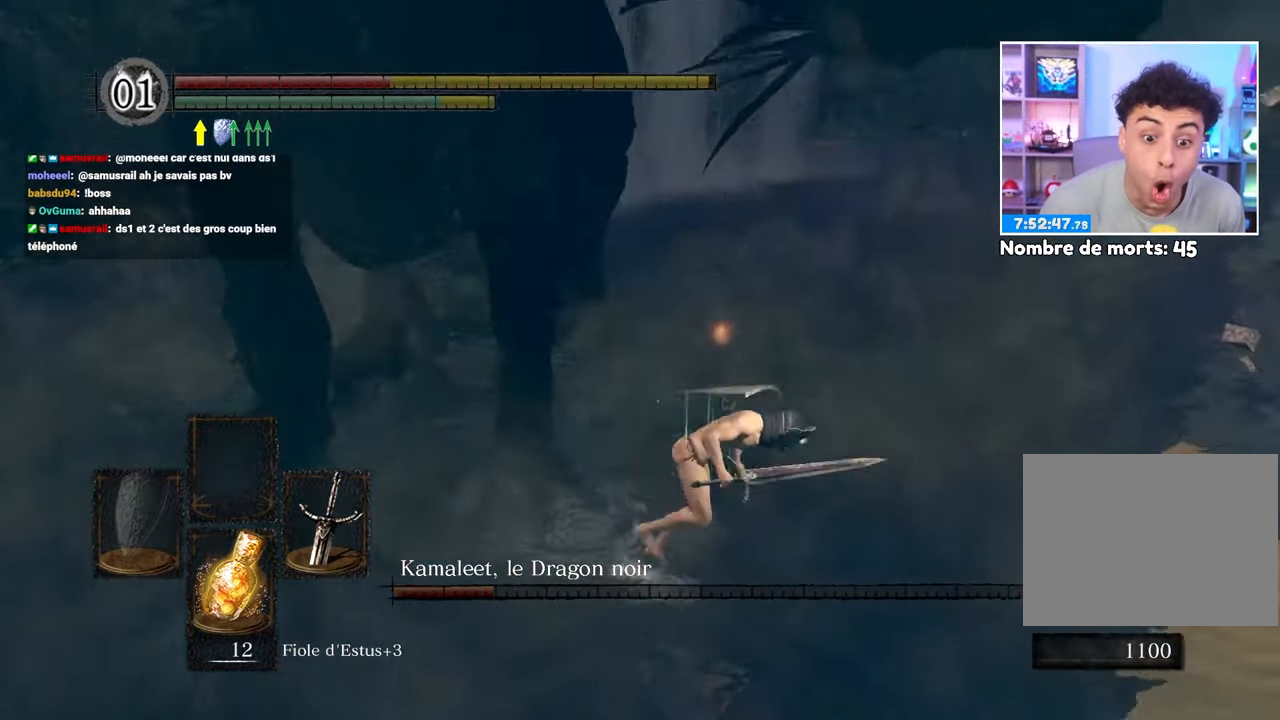
{"dt_ms": 500, "buttons": ["B"], "left_stick": "up-right", "right_stick": "center", "events": [[83, "B", "up"], [133, "B", "down"], [200, "right_stick", "center"], [267, "B", "up"], [283, "left_stick", "up-right"], [333, "B", "down"], [450, "B", "up"], [500, "B", "down"]]}
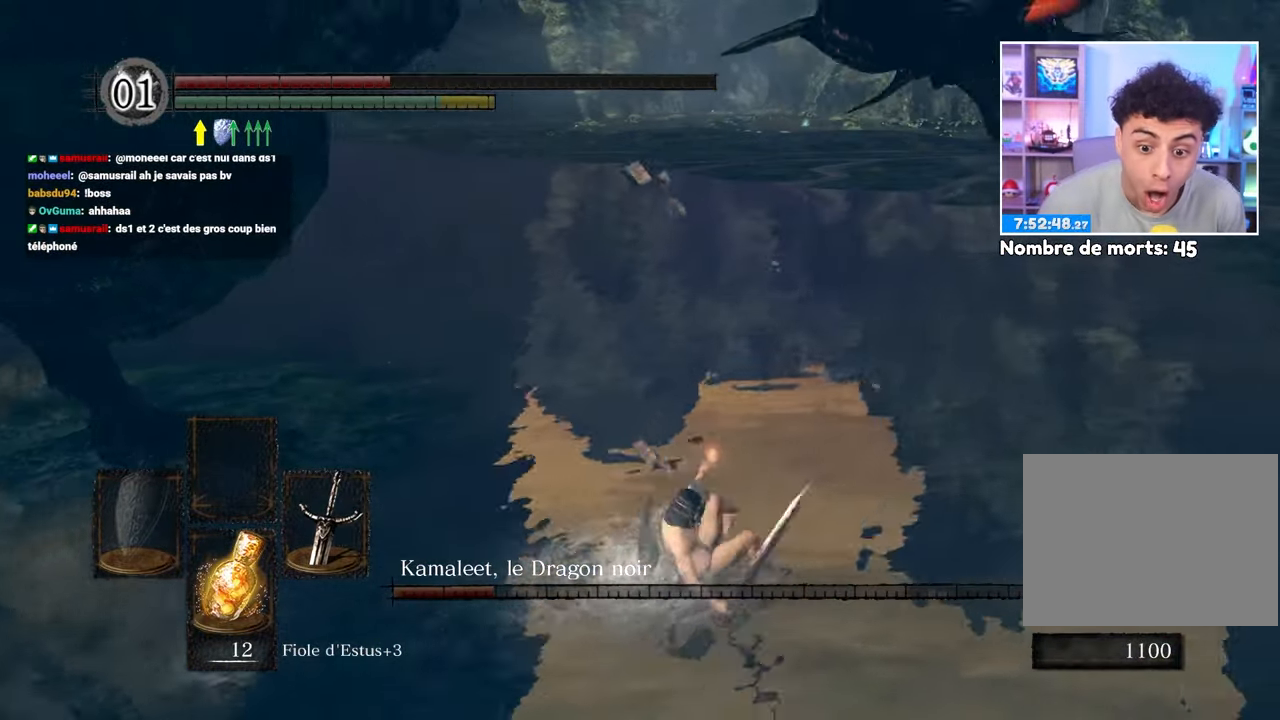
{"dt_ms": 500, "buttons": [], "left_stick": "up-right", "right_stick": "center"}
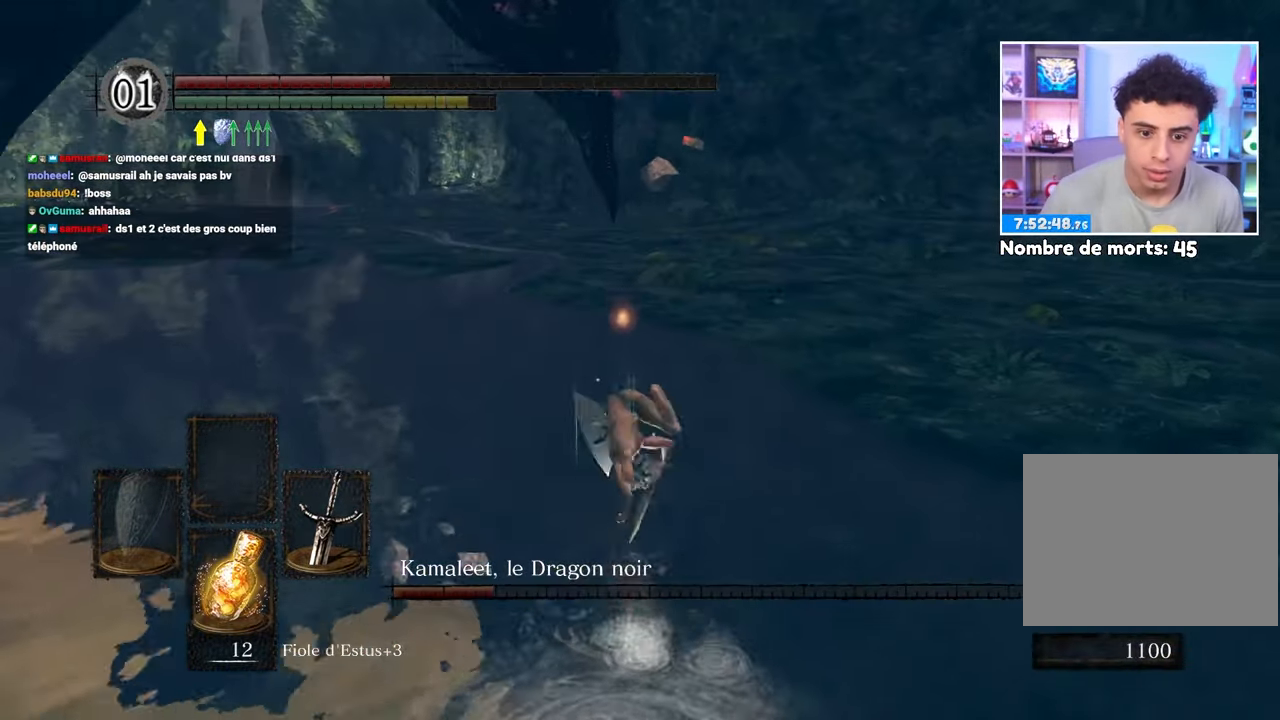
{"dt_ms": 500, "buttons": ["B"], "left_stick": "up", "right_stick": "center", "events": [[17, "left_stick", "up"], [250, "B", "down"]]}
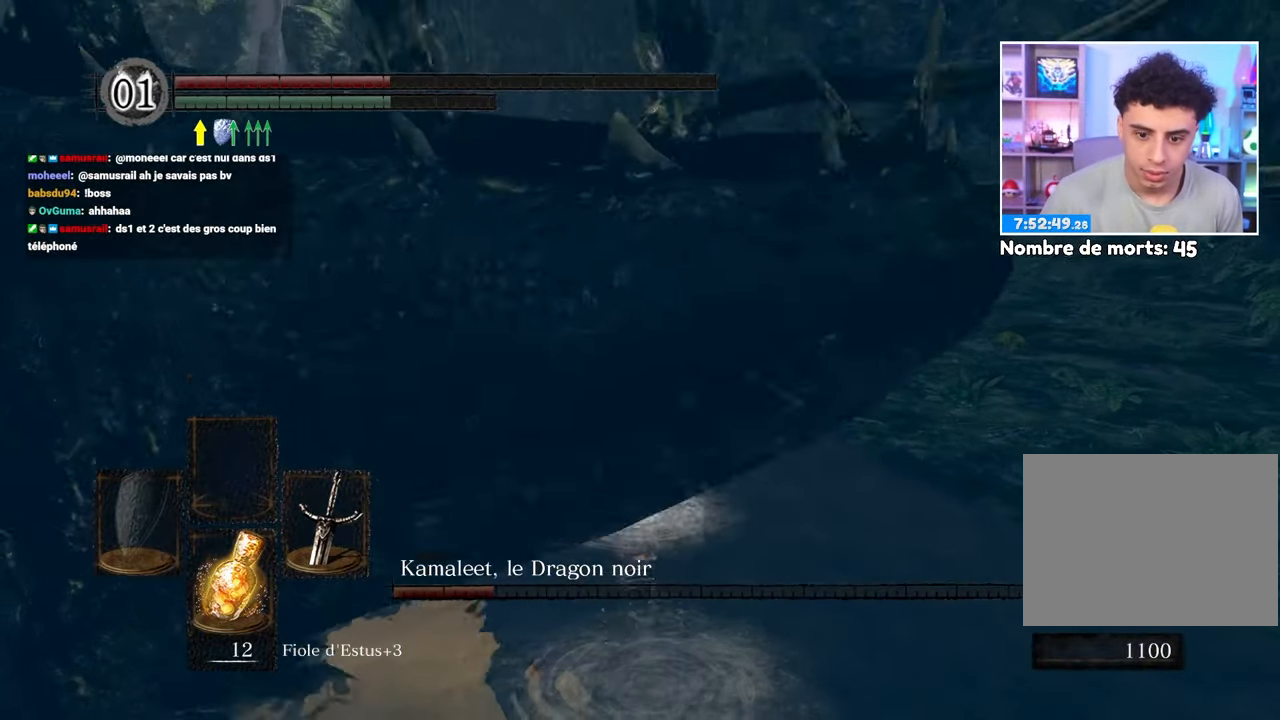
{"dt_ms": 500, "buttons": ["B"], "left_stick": "up-right", "right_stick": "center", "events": [[417, "left_stick", "up-right"]]}
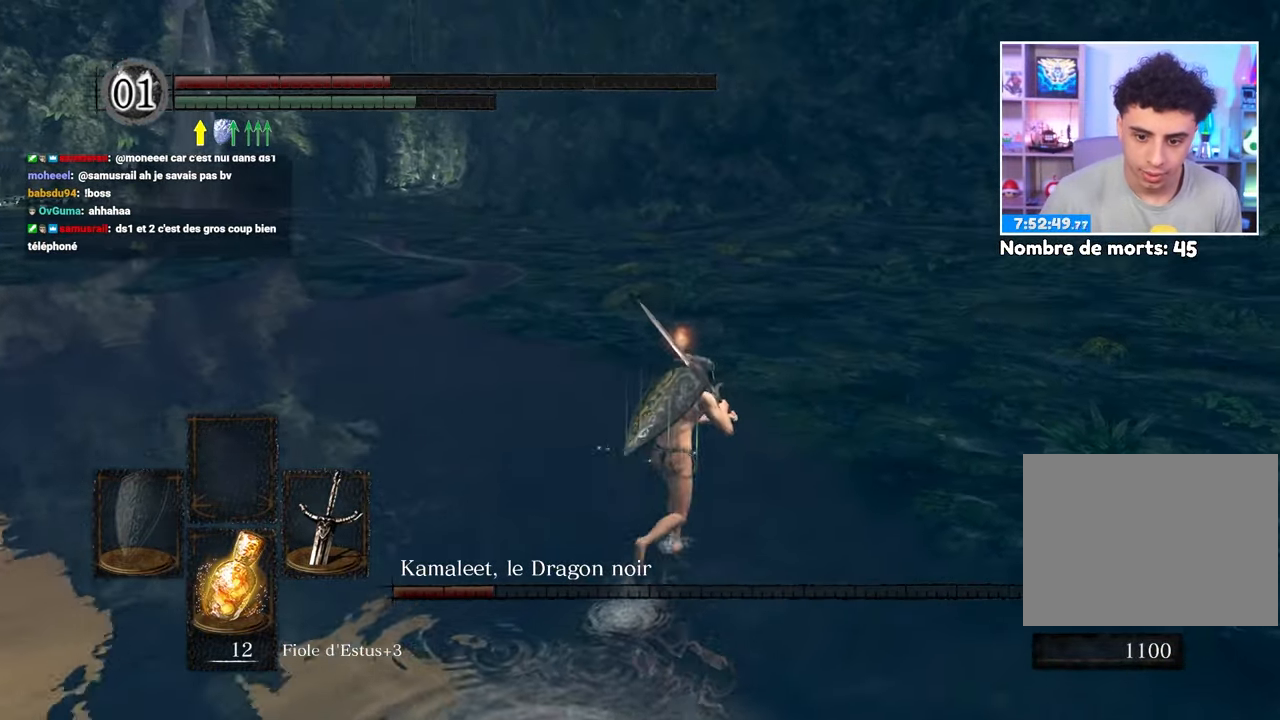
{"dt_ms": 500, "buttons": [], "left_stick": "up", "right_stick": "center", "events": [[17, "B", "up"], [117, "B", "down"], [250, "B", "up"], [367, "right_stick", "right"], [433, "left_stick", "up"], [483, "right_stick", "center"]]}
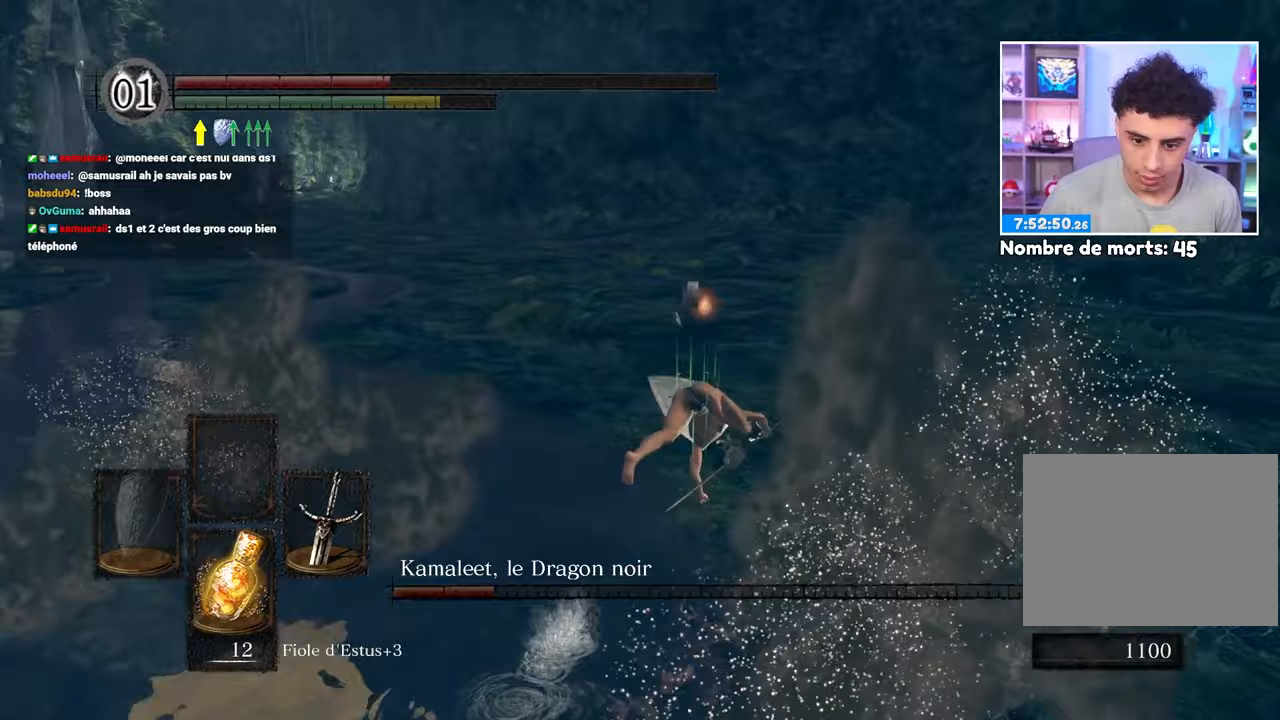
{"dt_ms": 500, "buttons": [], "left_stick": "up-right", "right_stick": "center"}
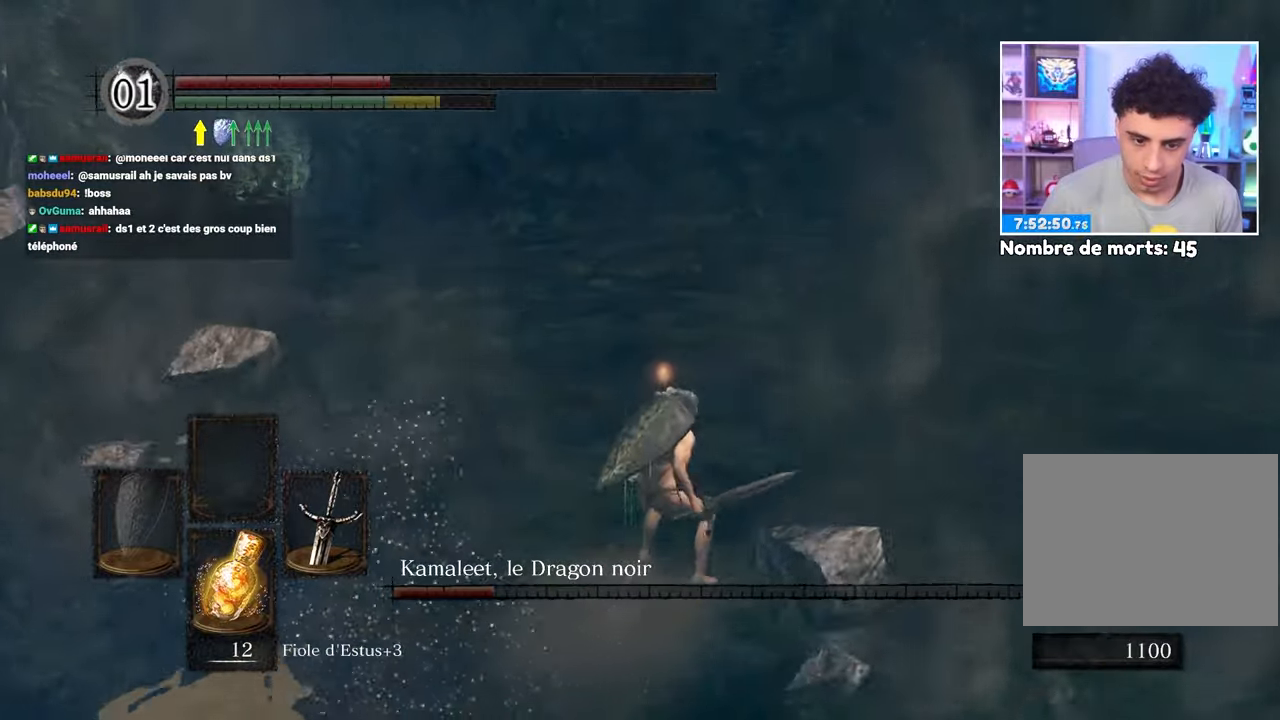
{"dt_ms": 500, "buttons": [], "left_stick": "down", "right_stick": "left", "events": [[117, "right_stick", "left"], [233, "left_stick", "right"], [350, "left_stick", "down-right"], [450, "left_stick", "down"]]}
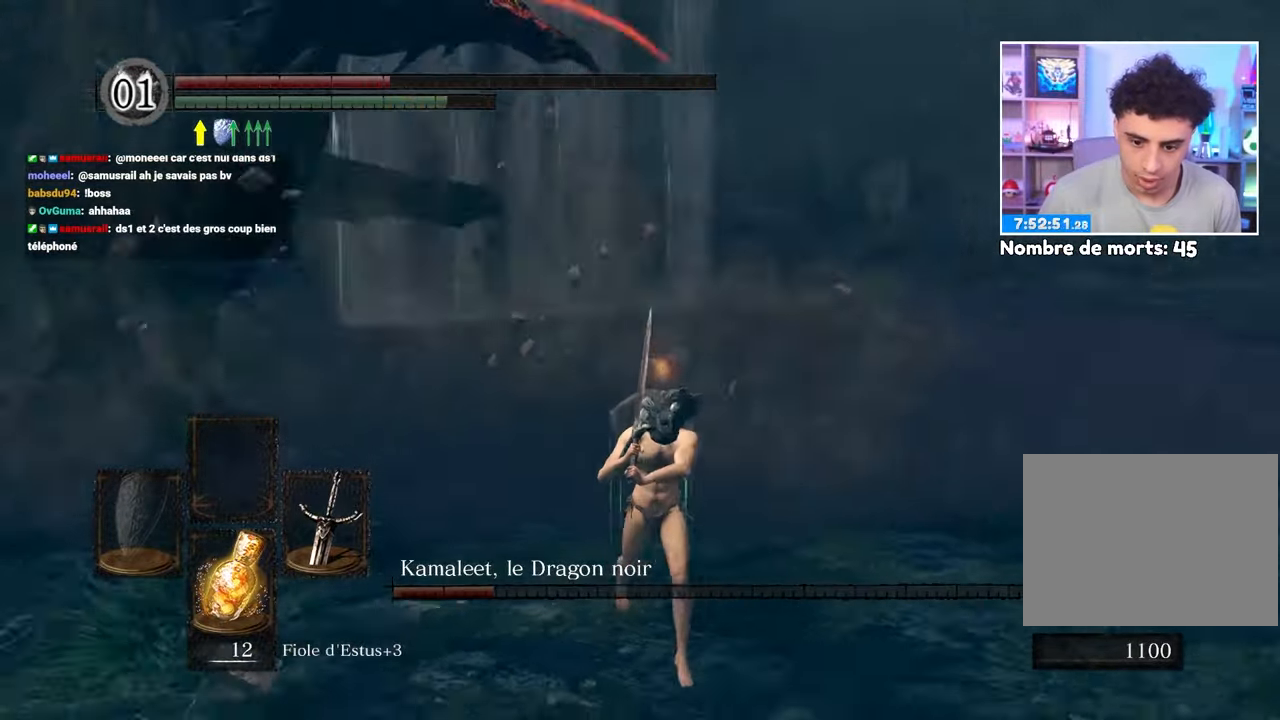
{"dt_ms": 500, "buttons": ["B"], "left_stick": "down", "right_stick": "left", "events": [[100, "right_stick", "center"], [167, "B", "down"], [417, "right_stick", "left"]]}
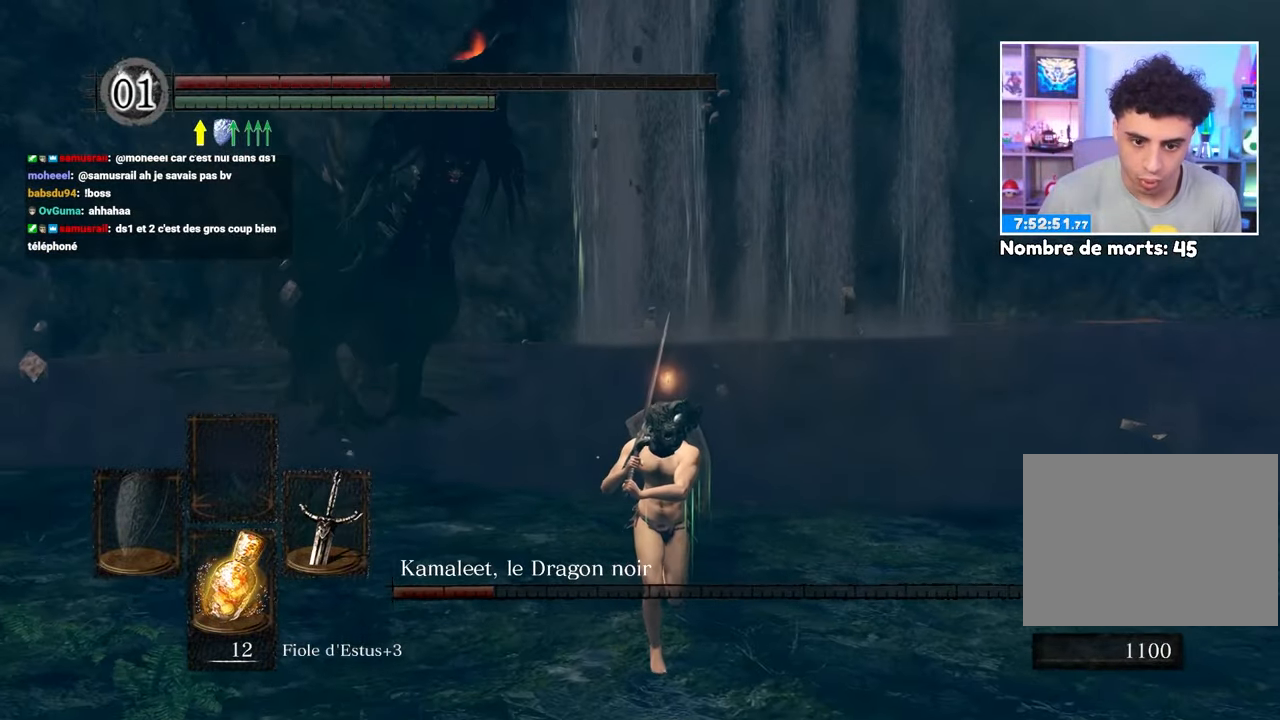
{"dt_ms": 500, "buttons": ["B"], "left_stick": "down", "right_stick": "center", "events": [[33, "right_stick", "center"], [250, "right_stick", "left"], [433, "right_stick", "center"]]}
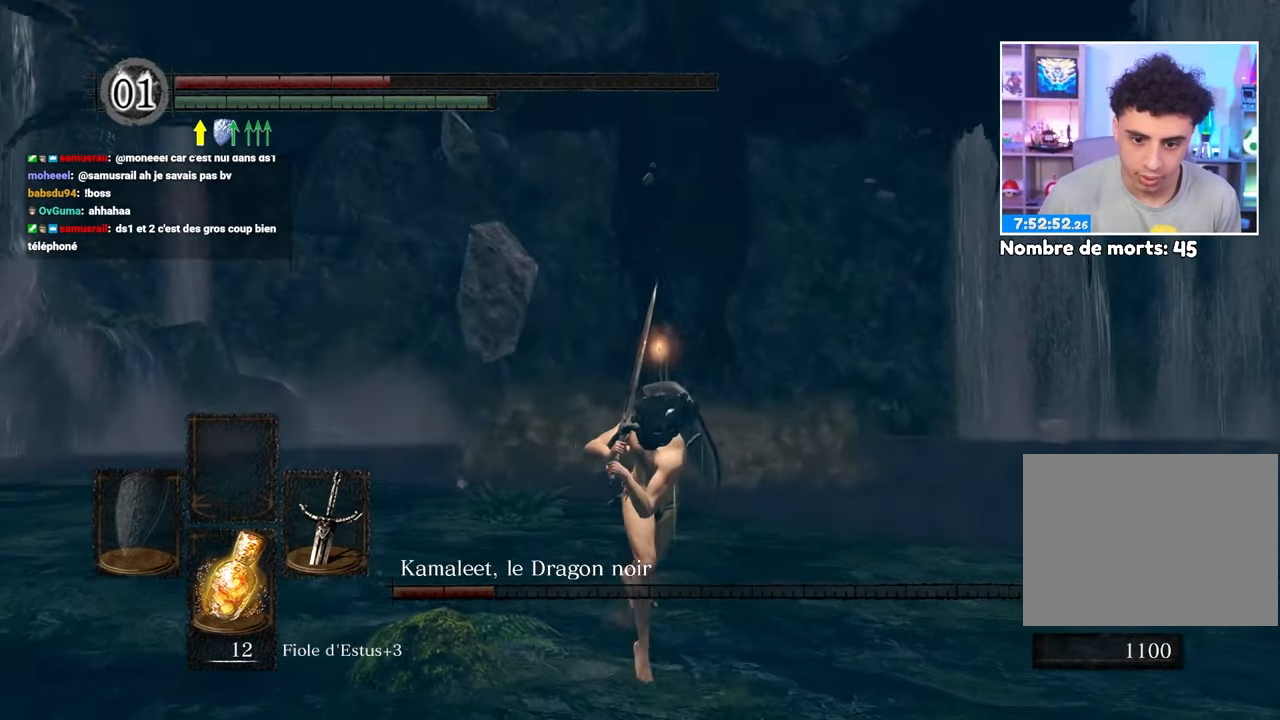
{"dt_ms": 500, "buttons": ["B"], "left_stick": "down", "right_stick": "center", "events": []}
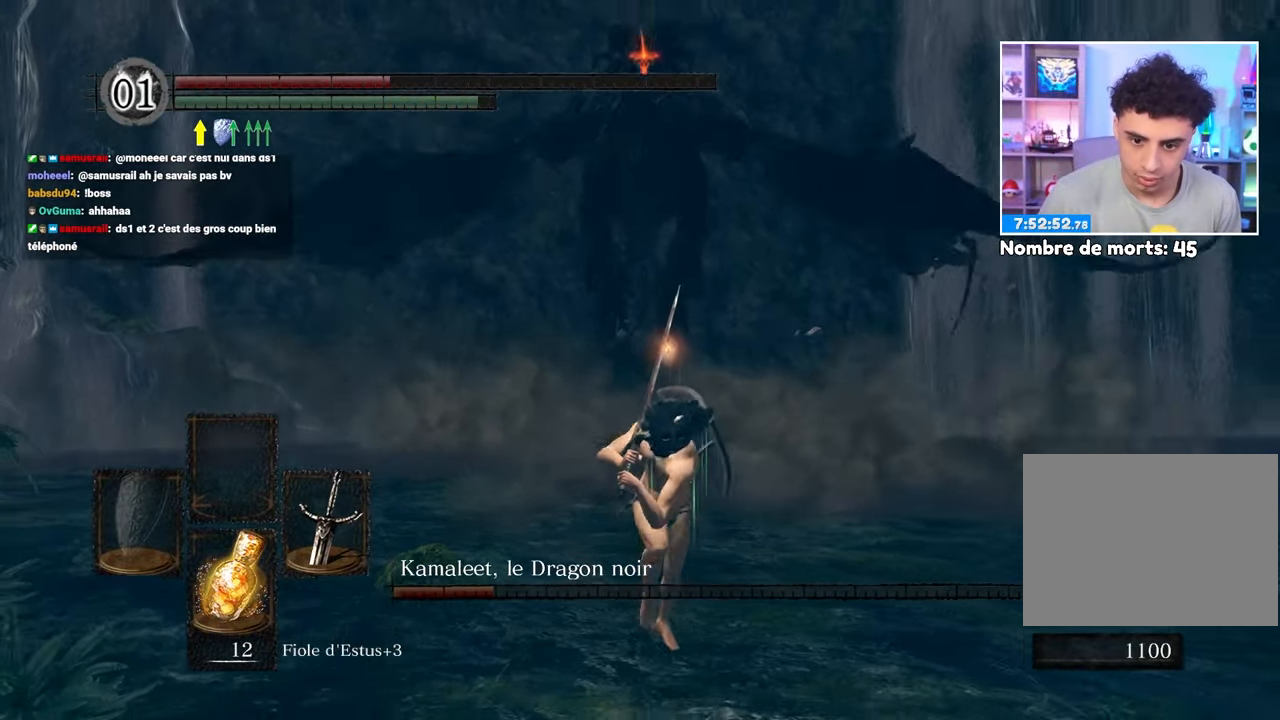
{"dt_ms": 500, "buttons": [], "left_stick": "down-right", "right_stick": "center", "events": [[283, "left_stick", "down-right"], [433, "B", "up"]]}